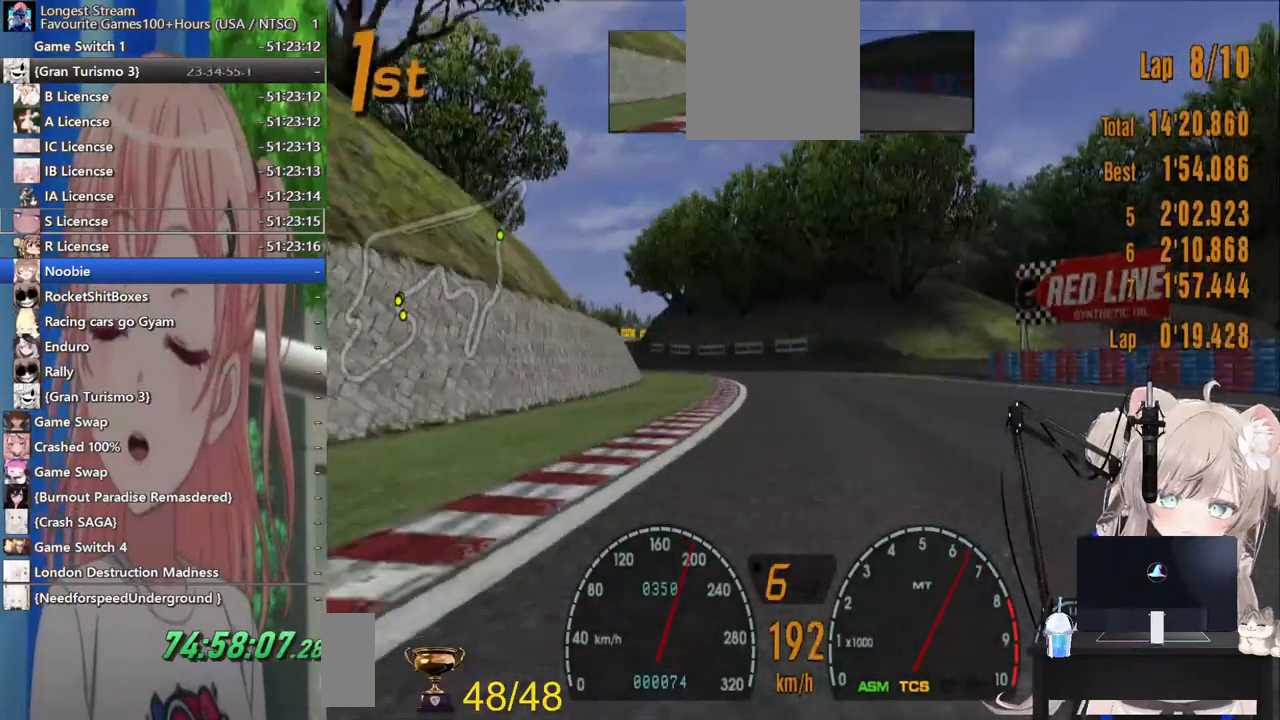
Gameplay with a controller (PlayStation layout); each line is a JSON object with the inputs held at the frame after it. "events" lists button and stick changes between this image and that frame as [ms after this image, input, new state], when the widget could be followed in between. Not read: L1 R1.
{"buttons": ["R2"], "left_stick": "left", "right_stick": "center", "events": []}
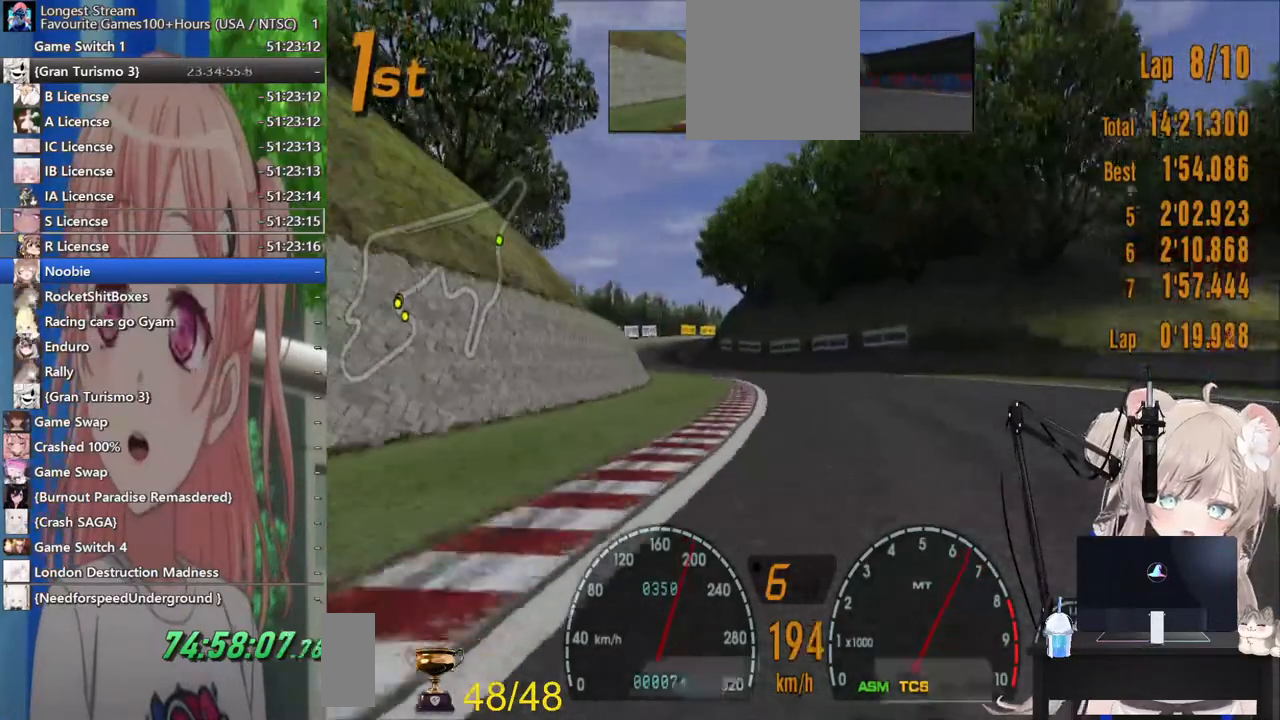
{"buttons": ["R2"], "left_stick": "center", "right_stick": "center", "events": [[50, "left_stick", "center"]]}
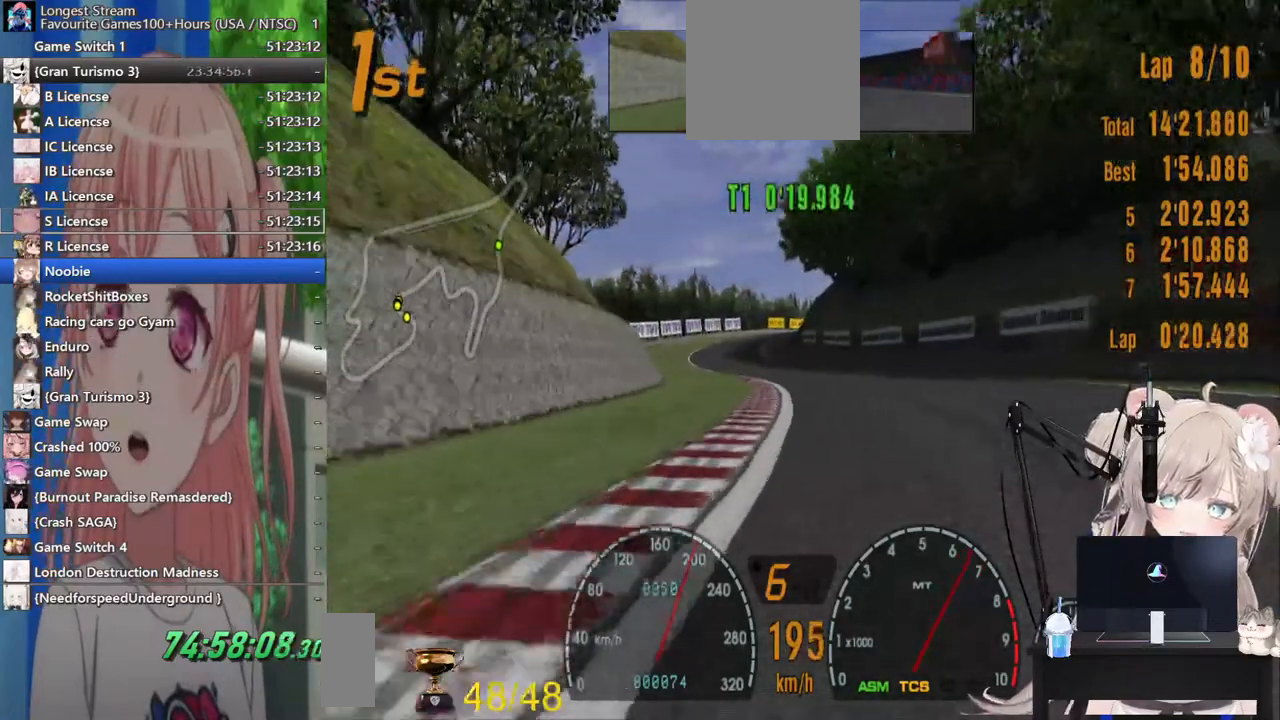
{"buttons": ["R2"], "left_stick": "center", "right_stick": "center", "events": [[200, "left_stick", "left"], [283, "left_stick", "center"]]}
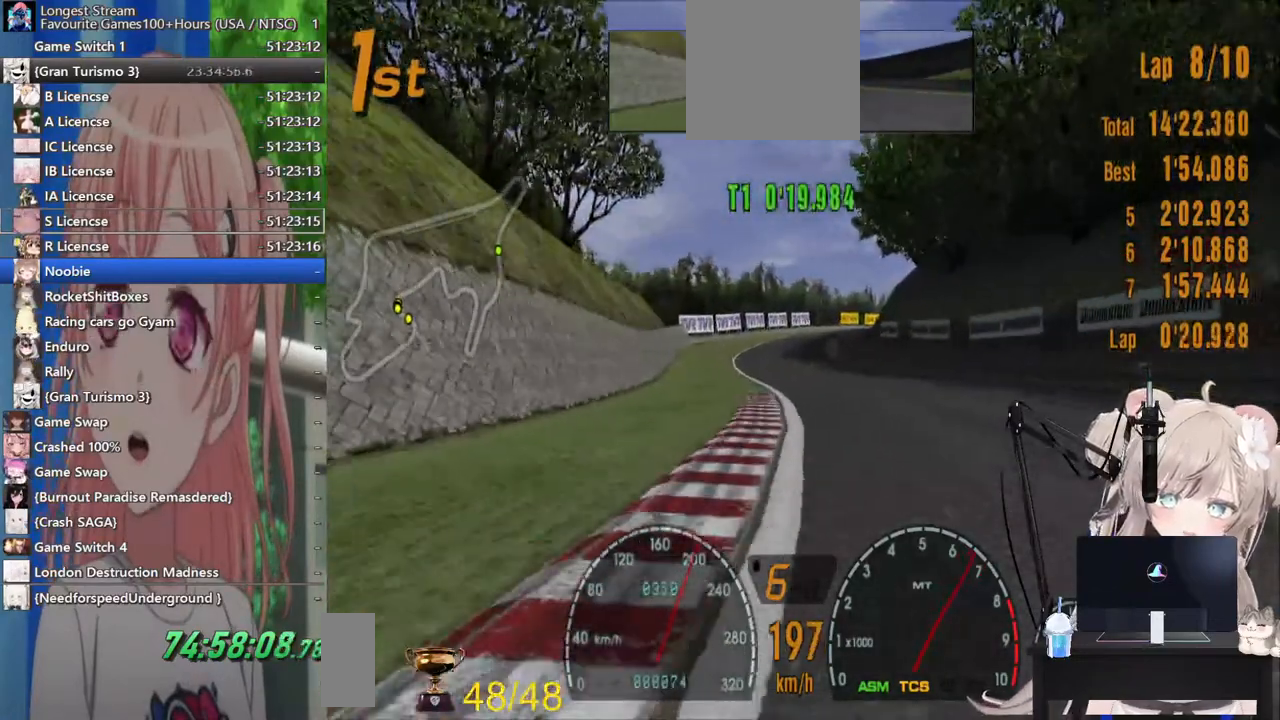
{"buttons": ["R2"], "left_stick": "center", "right_stick": "center", "events": []}
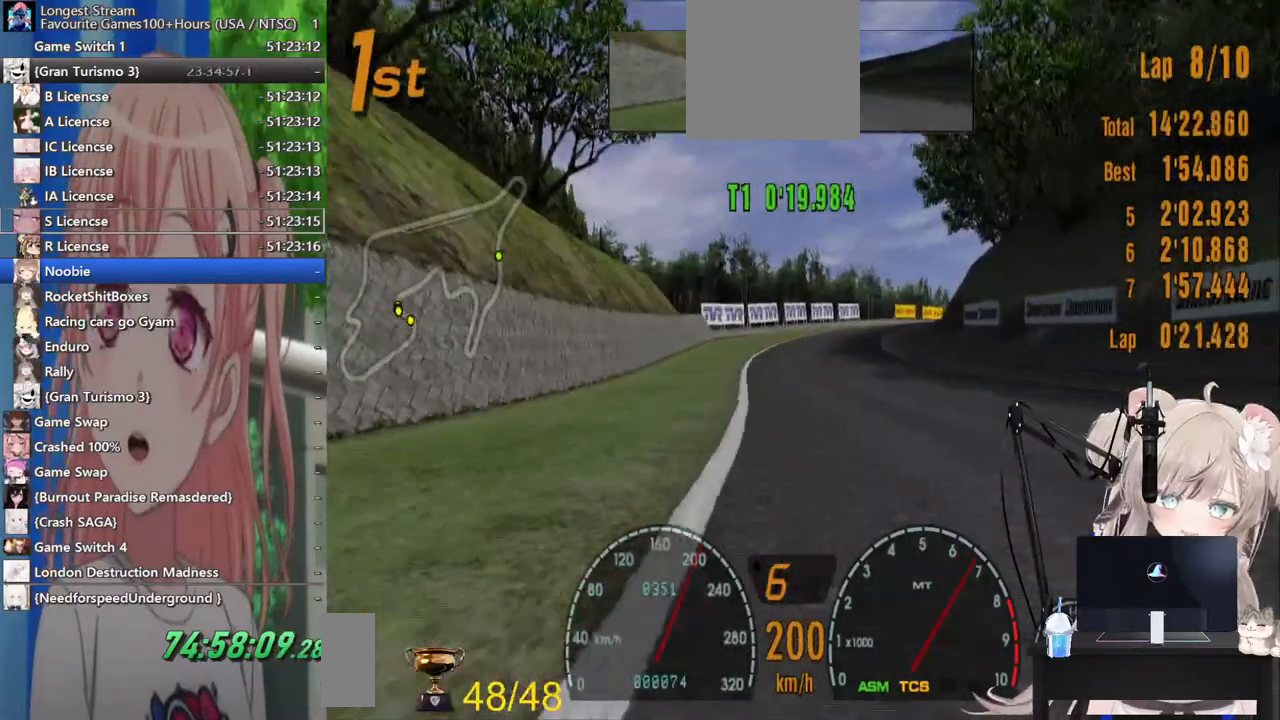
{"buttons": ["R2"], "left_stick": "center", "right_stick": "center", "events": []}
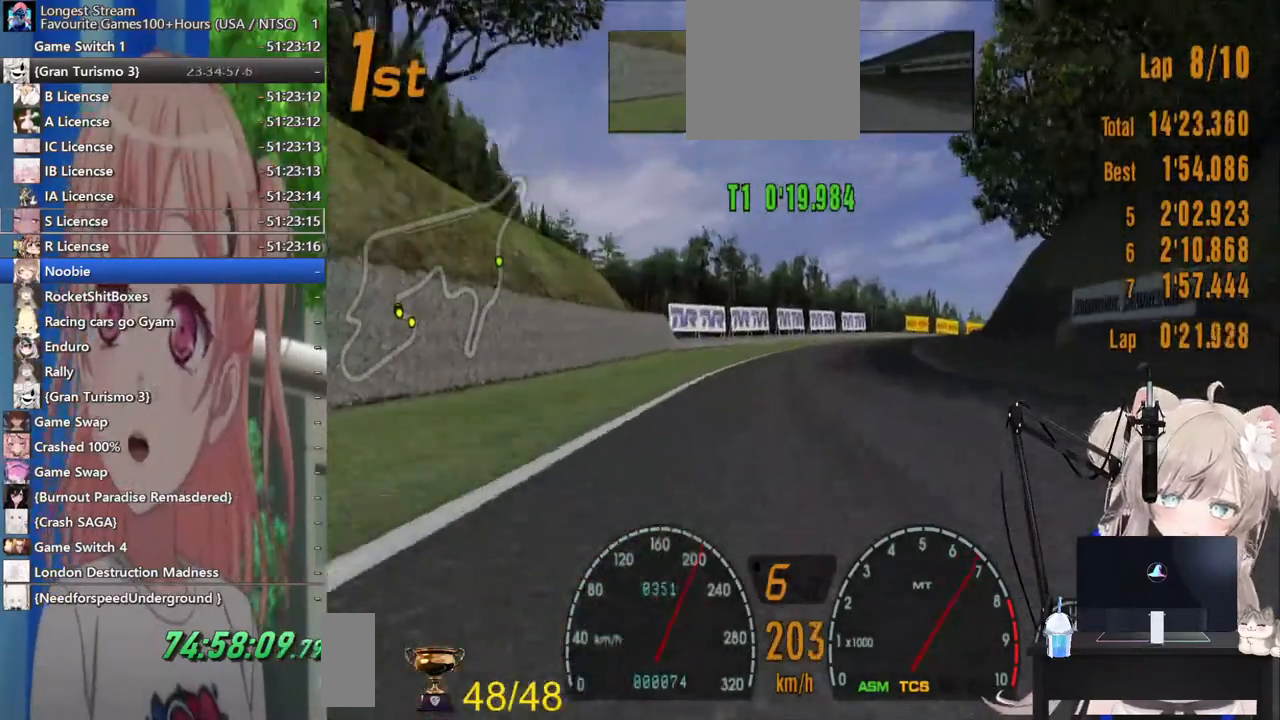
{"buttons": ["R2"], "left_stick": "center", "right_stick": "center", "events": [[150, "left_stick", "right"], [333, "left_stick", "center"]]}
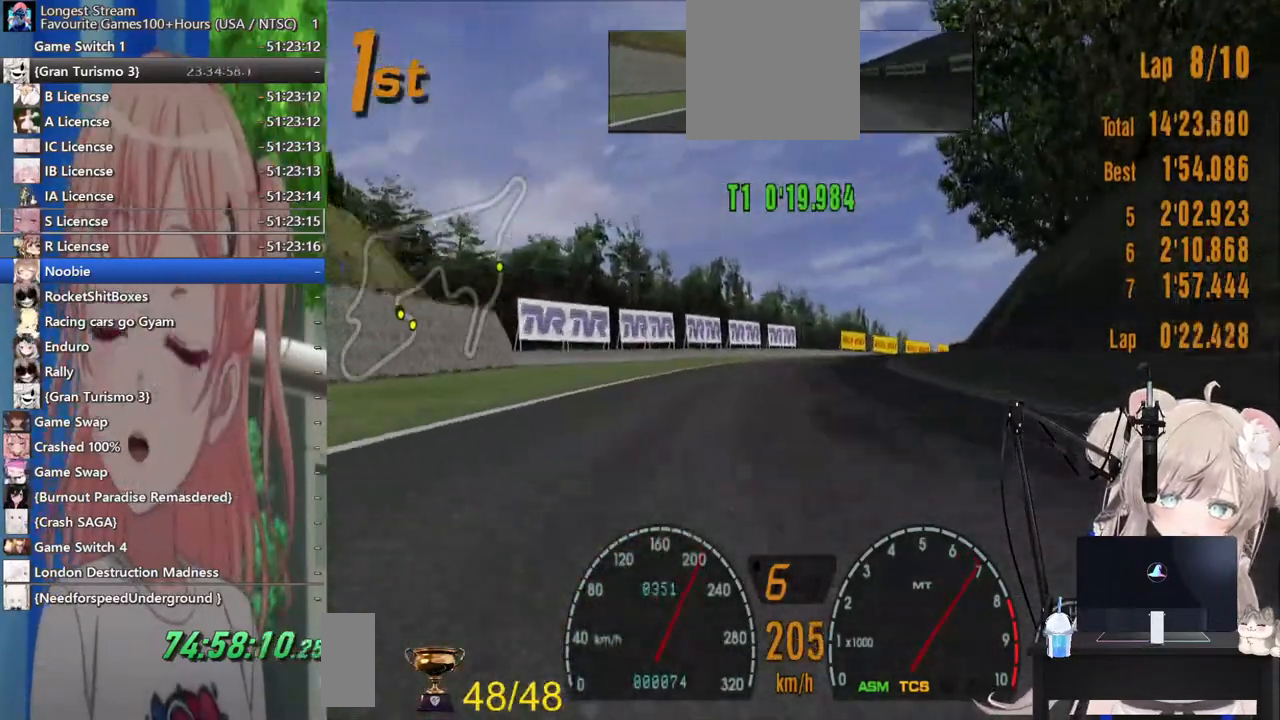
{"buttons": ["R2"], "left_stick": "center", "right_stick": "center", "events": []}
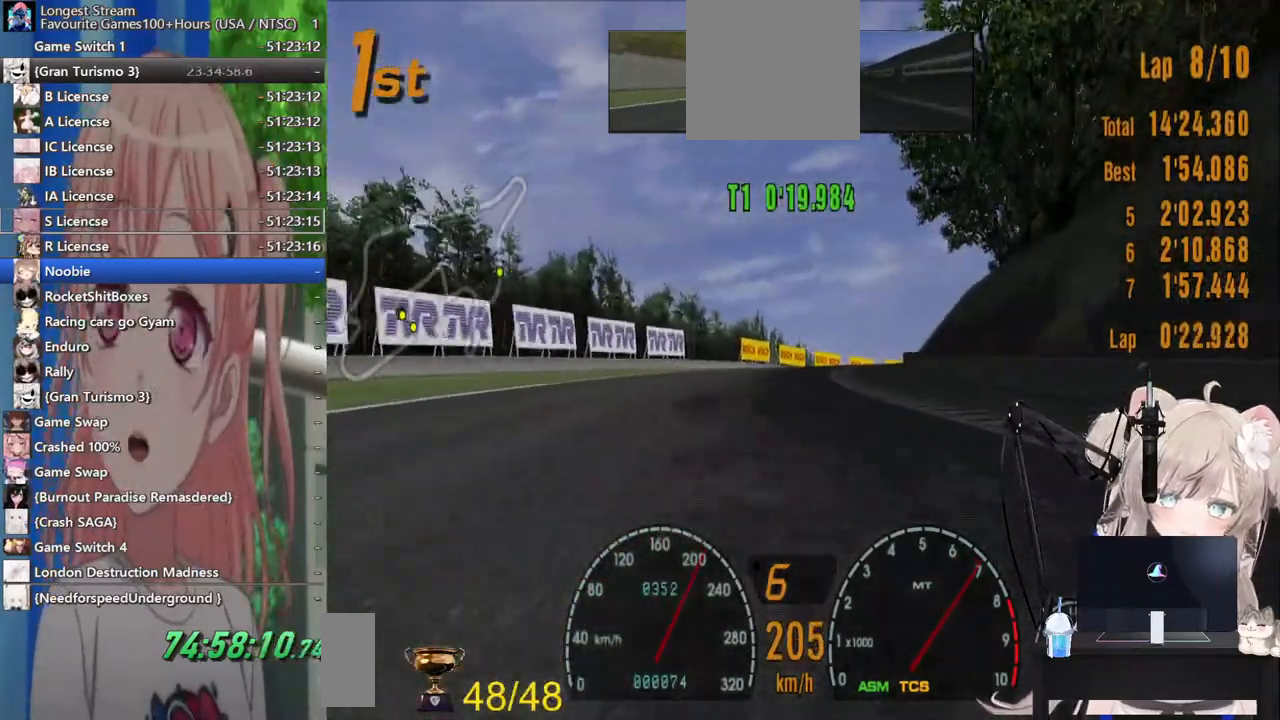
{"buttons": ["R2"], "left_stick": "center", "right_stick": "center", "events": []}
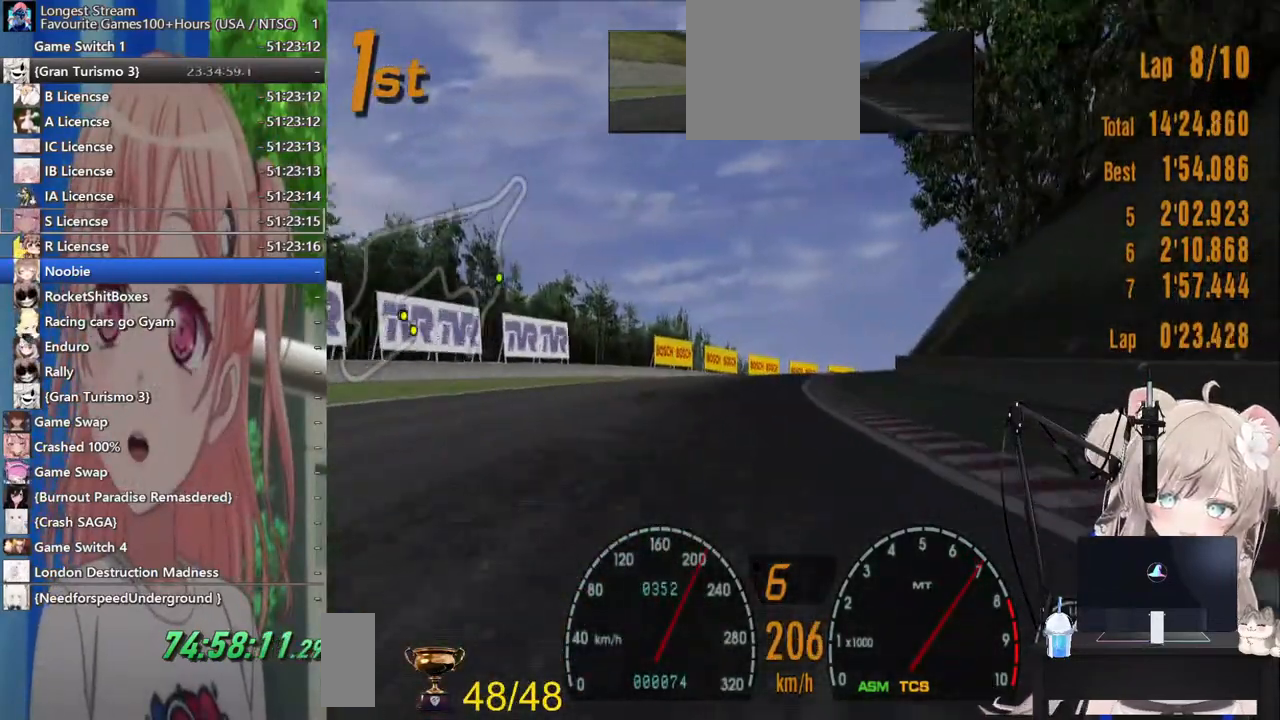
{"buttons": ["R2"], "left_stick": "center", "right_stick": "center", "events": []}
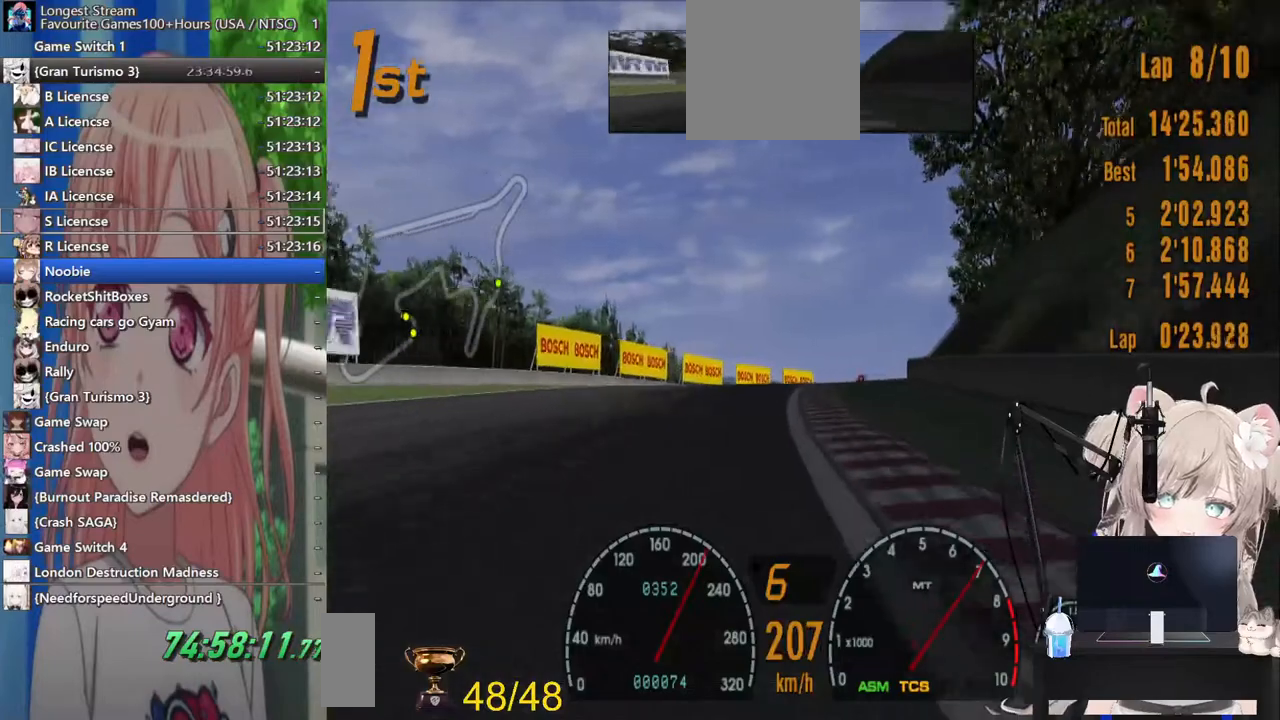
{"buttons": ["R2"], "left_stick": "right", "right_stick": "center", "events": [[500, "left_stick", "right"]]}
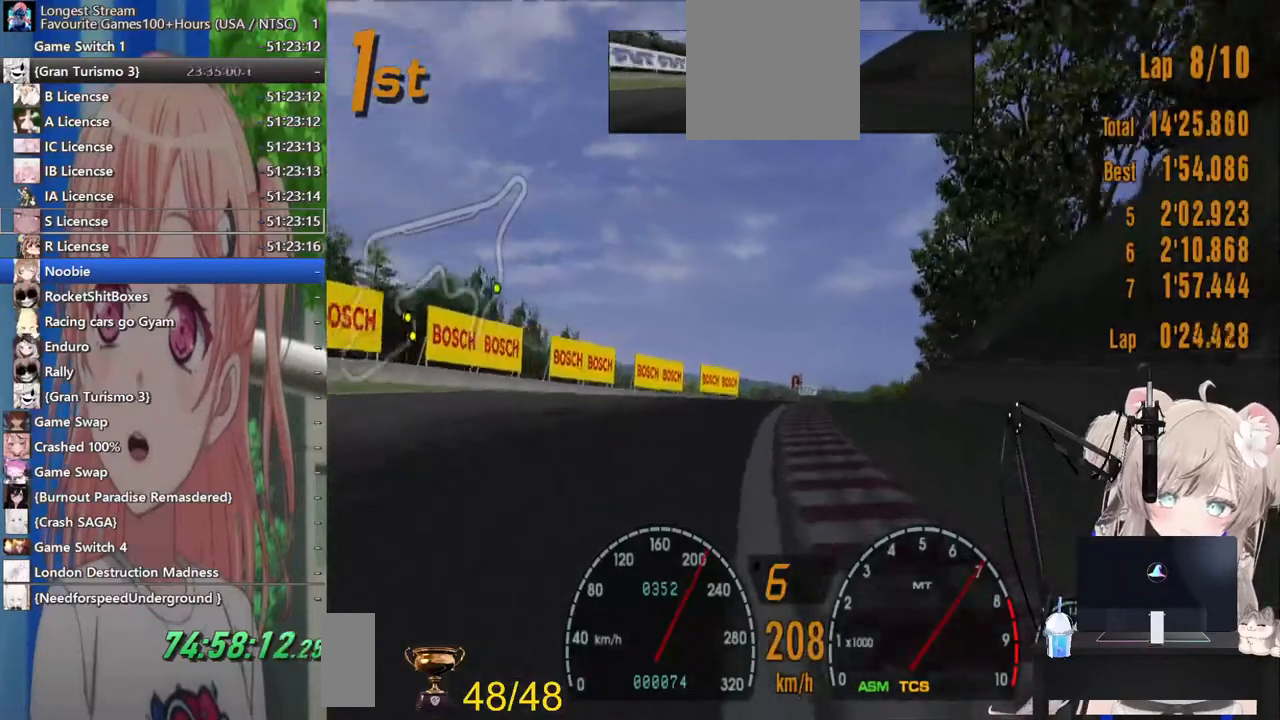
{"buttons": ["R2"], "left_stick": "center", "right_stick": "center", "events": [[200, "left_stick", "center"]]}
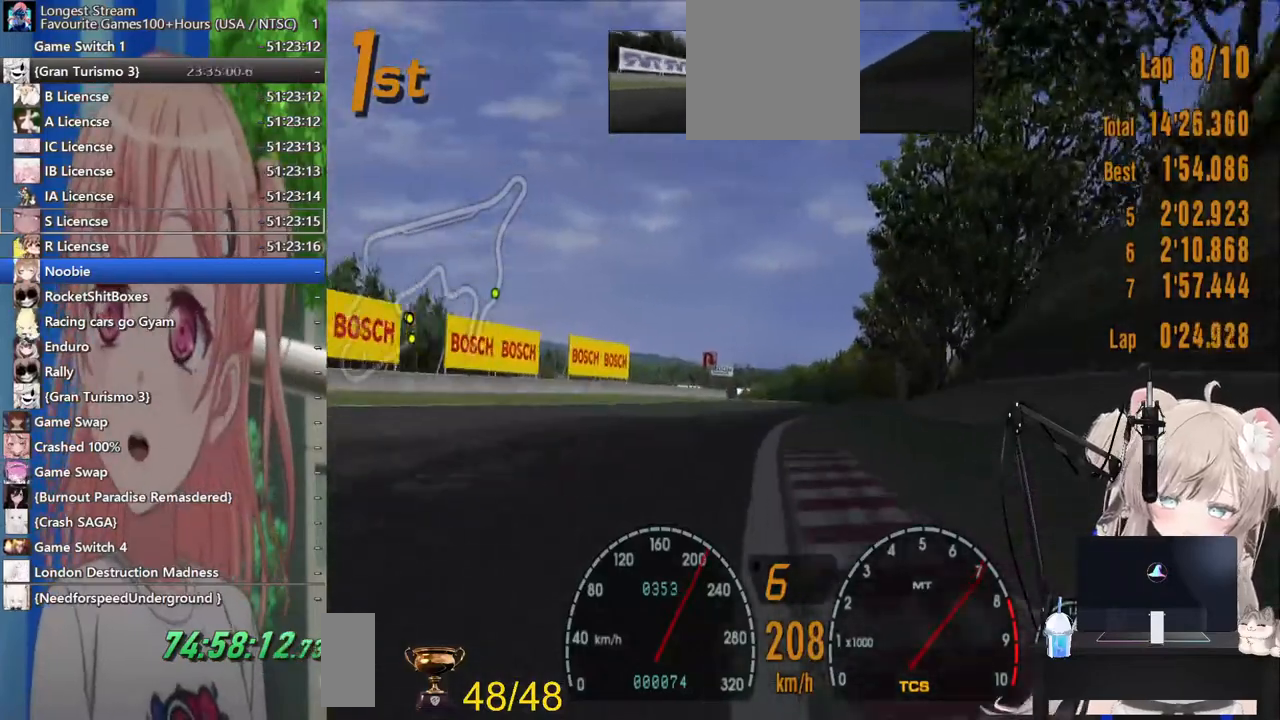
{"buttons": ["R2"], "left_stick": "center", "right_stick": "center", "events": []}
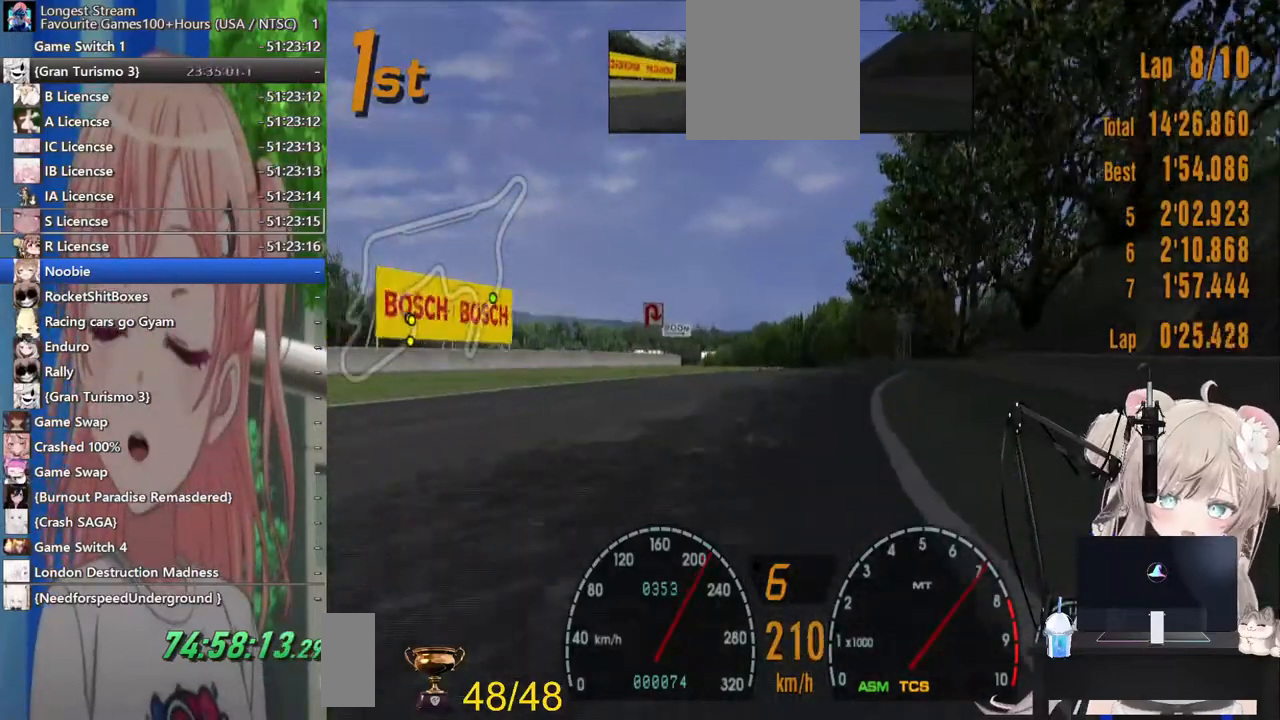
{"buttons": ["R2"], "left_stick": "center", "right_stick": "center", "events": []}
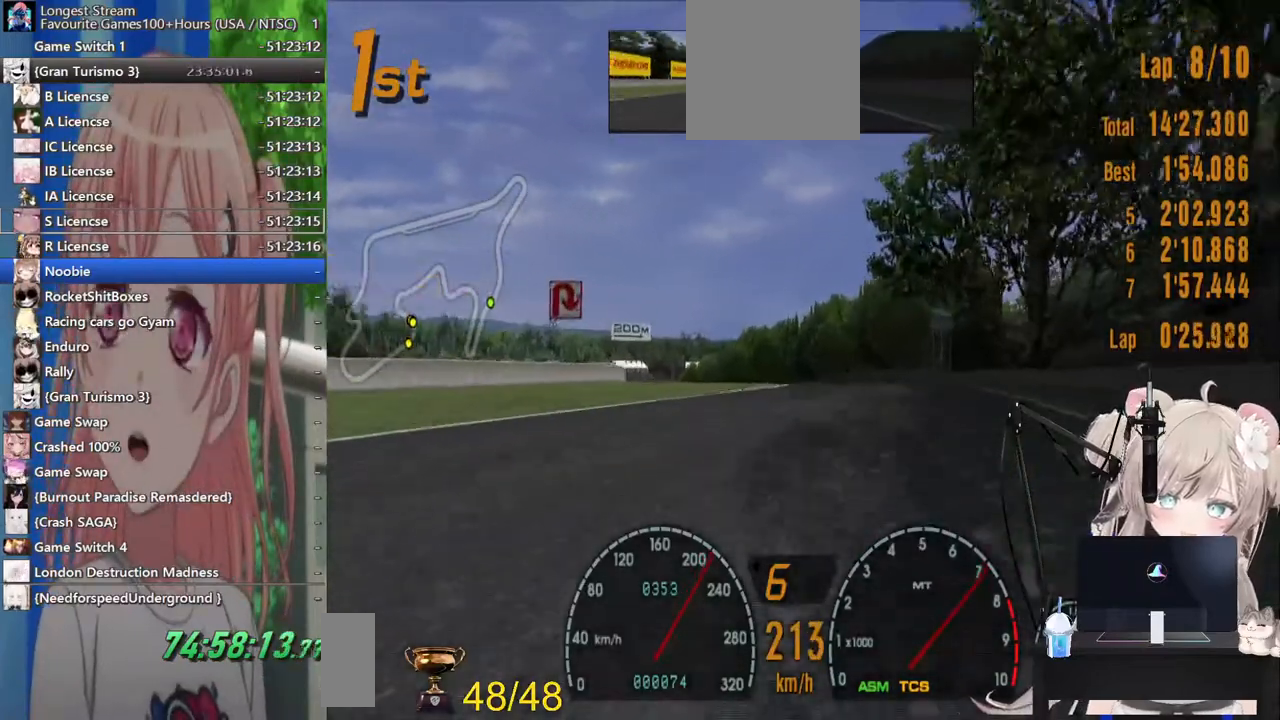
{"buttons": ["R2"], "left_stick": "left", "right_stick": "center", "events": [[50, "left_stick", "left"]]}
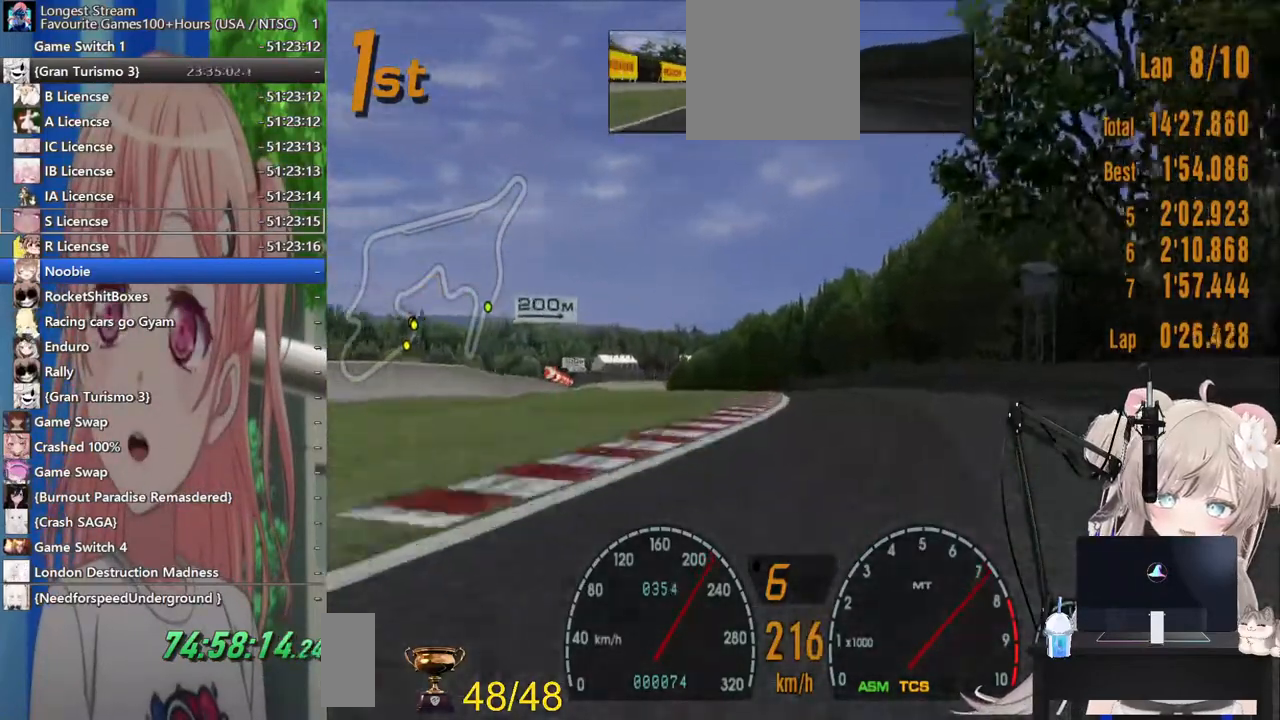
{"buttons": ["R2"], "left_stick": "left", "right_stick": "center", "events": [[183, "left_stick", "center"], [500, "left_stick", "left"]]}
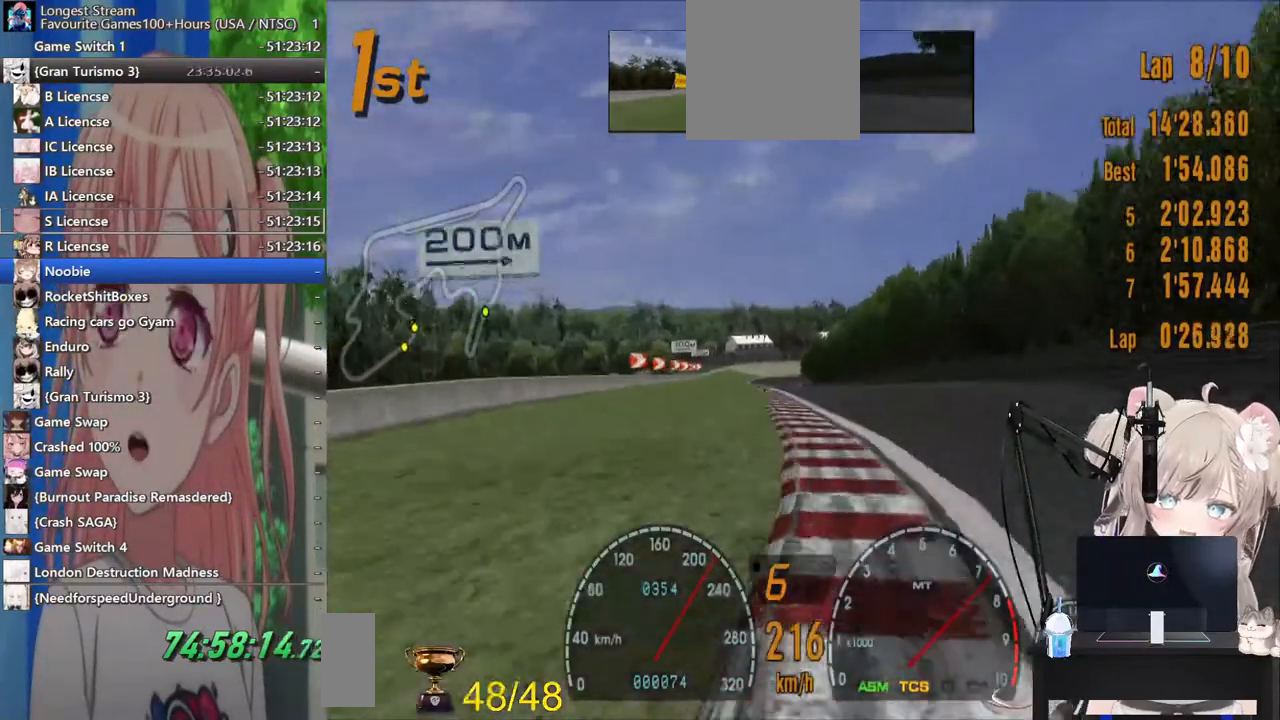
{"buttons": ["R2"], "left_stick": "center", "right_stick": "center", "events": [[67, "left_stick", "center"], [200, "left_stick", "right"], [367, "left_stick", "center"]]}
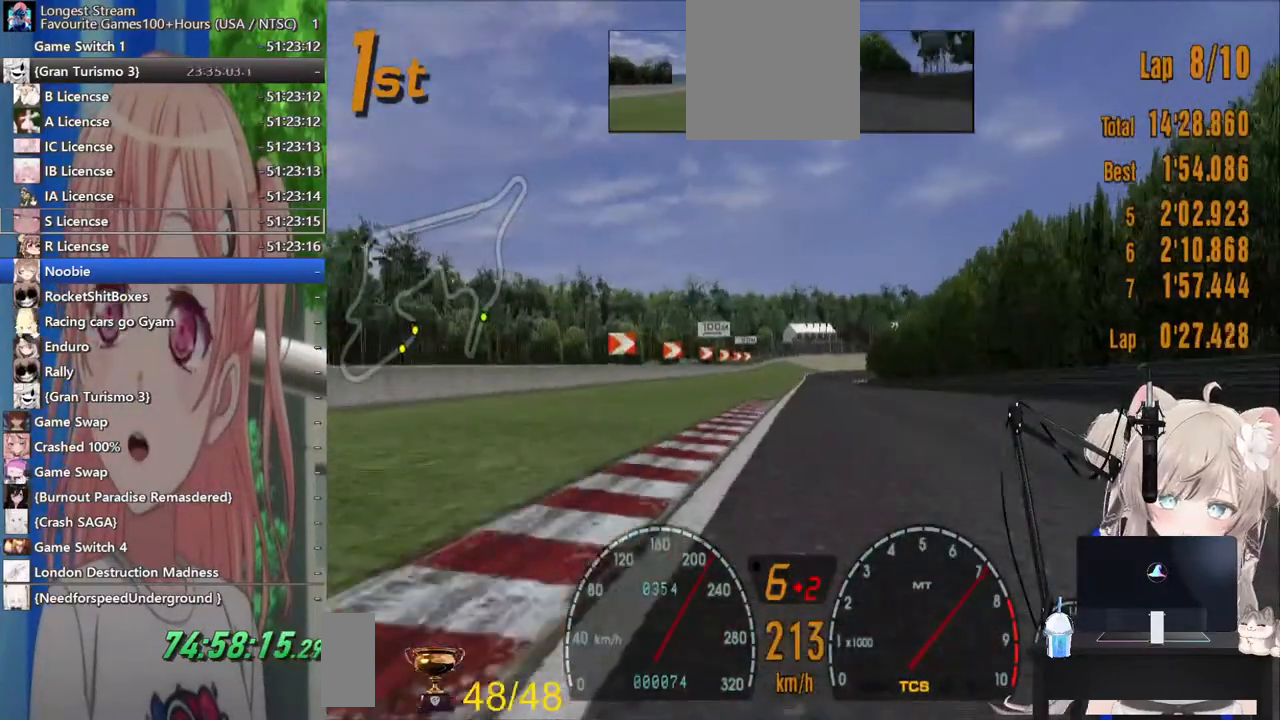
{"buttons": ["R2"], "left_stick": "center", "right_stick": "center", "events": [[200, "left_stick", "left"], [367, "left_stick", "center"]]}
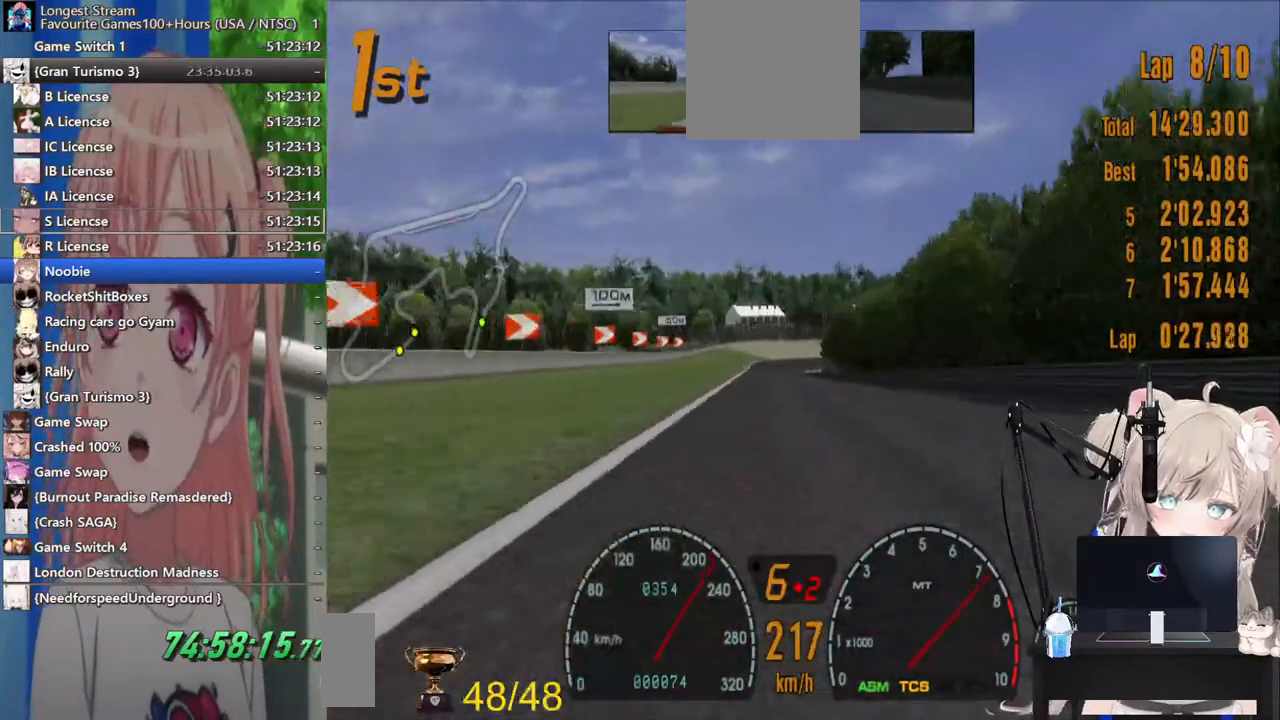
{"buttons": ["R2"], "left_stick": "center", "right_stick": "center", "events": []}
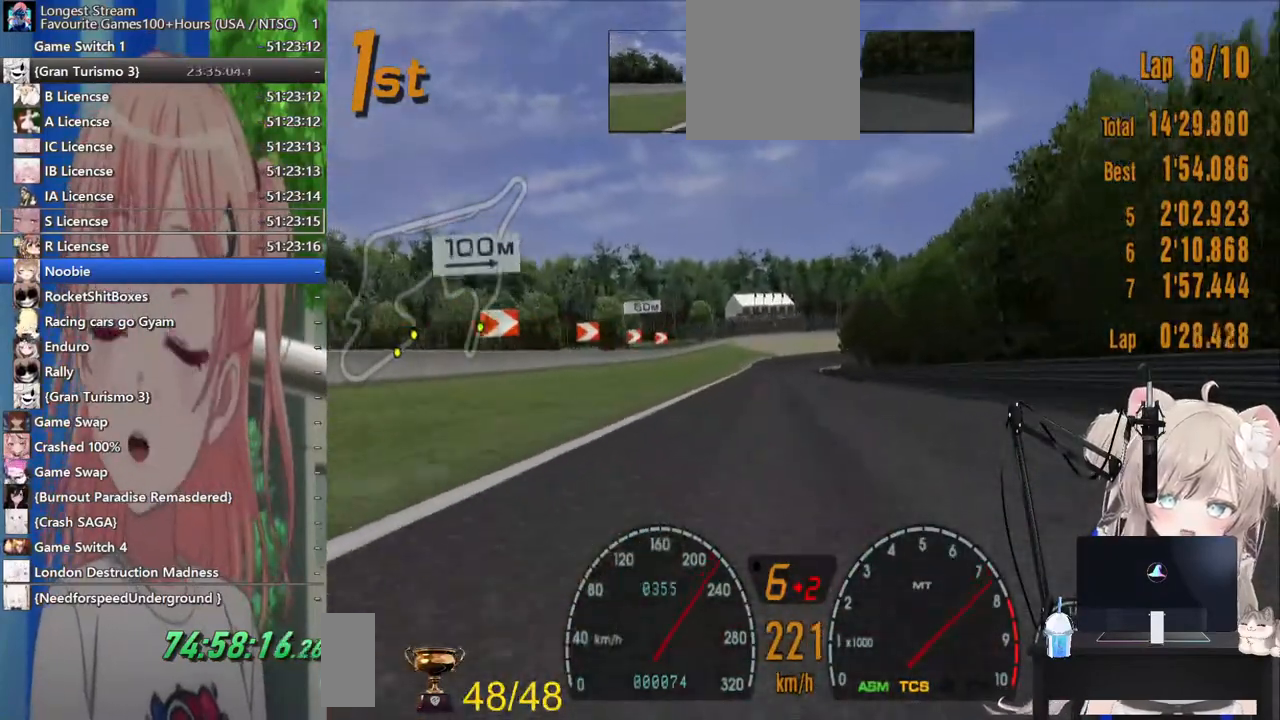
{"buttons": ["R2"], "left_stick": "center", "right_stick": "center", "events": []}
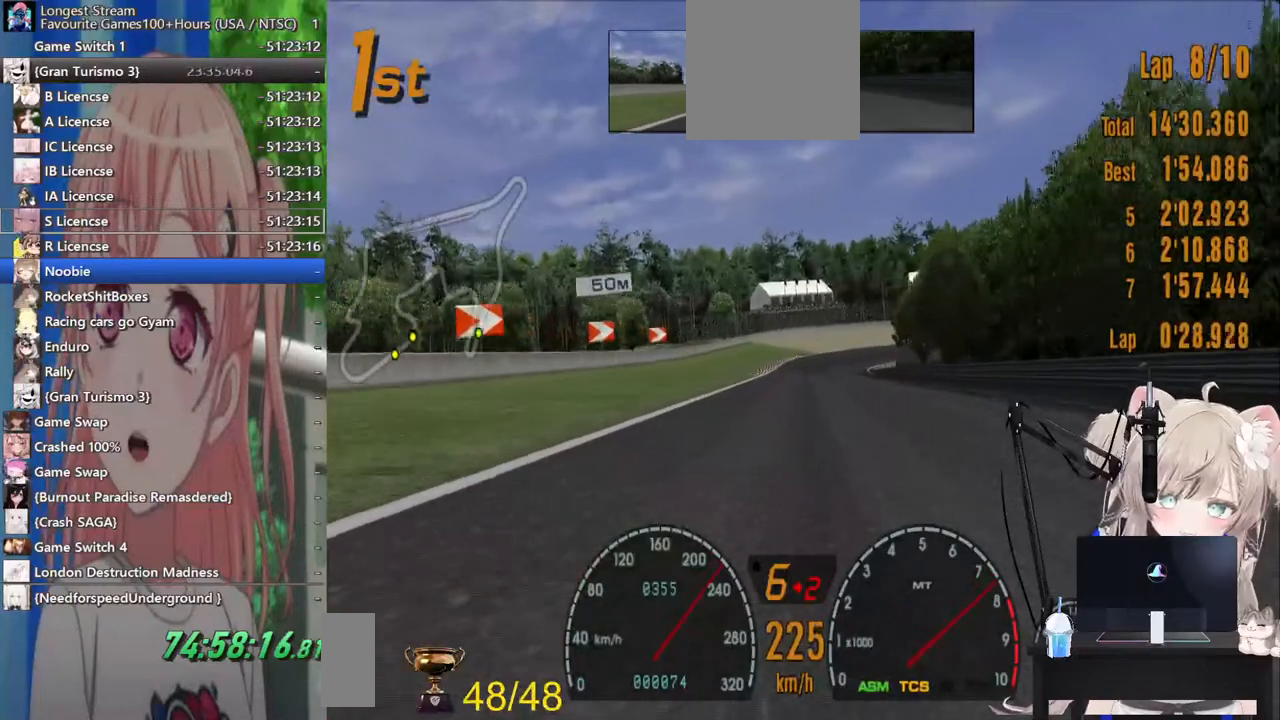
{"buttons": ["L2", "R2"], "left_stick": "center", "right_stick": "center", "events": [[133, "left_stick", "right"], [200, "left_stick", "center"], [500, "L2", "down"]]}
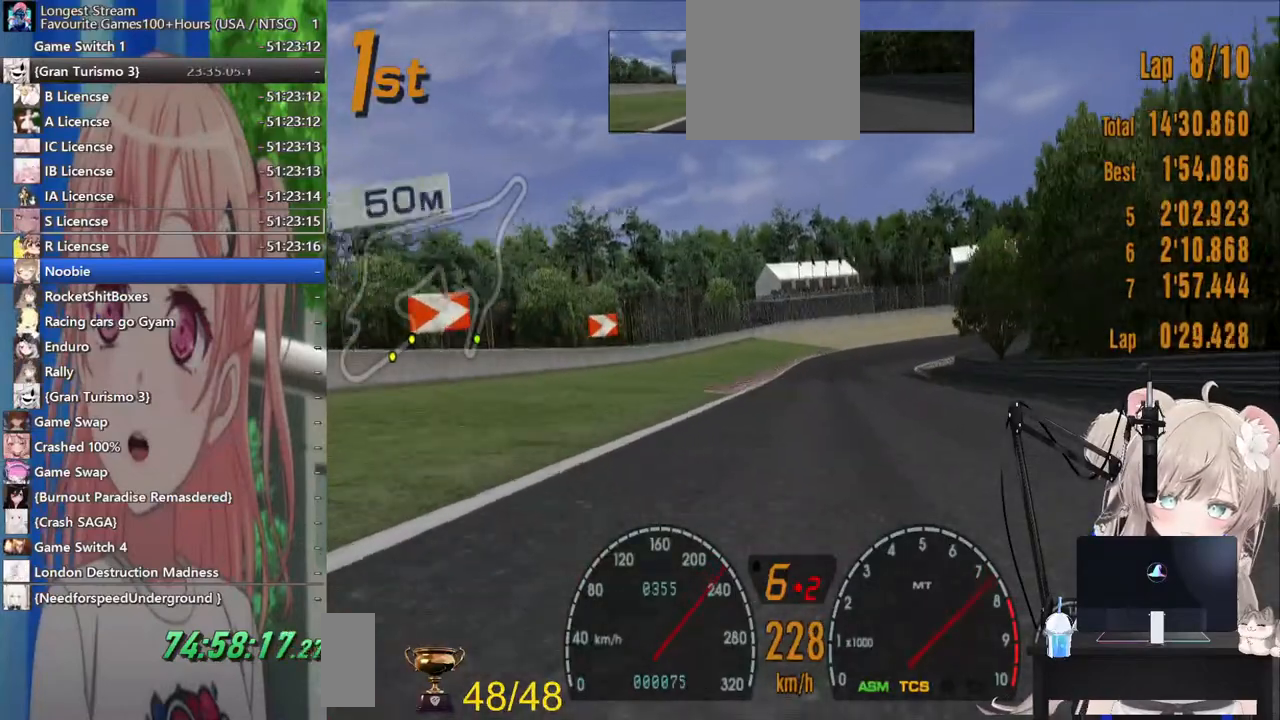
{"buttons": ["SQUARE", "L2"], "left_stick": "center", "right_stick": "center", "events": [[67, "R2", "up"], [100, "SQUARE", "down"], [300, "SQUARE", "up"], [317, "L2", "up"], [433, "L2", "down"], [500, "SQUARE", "down"]]}
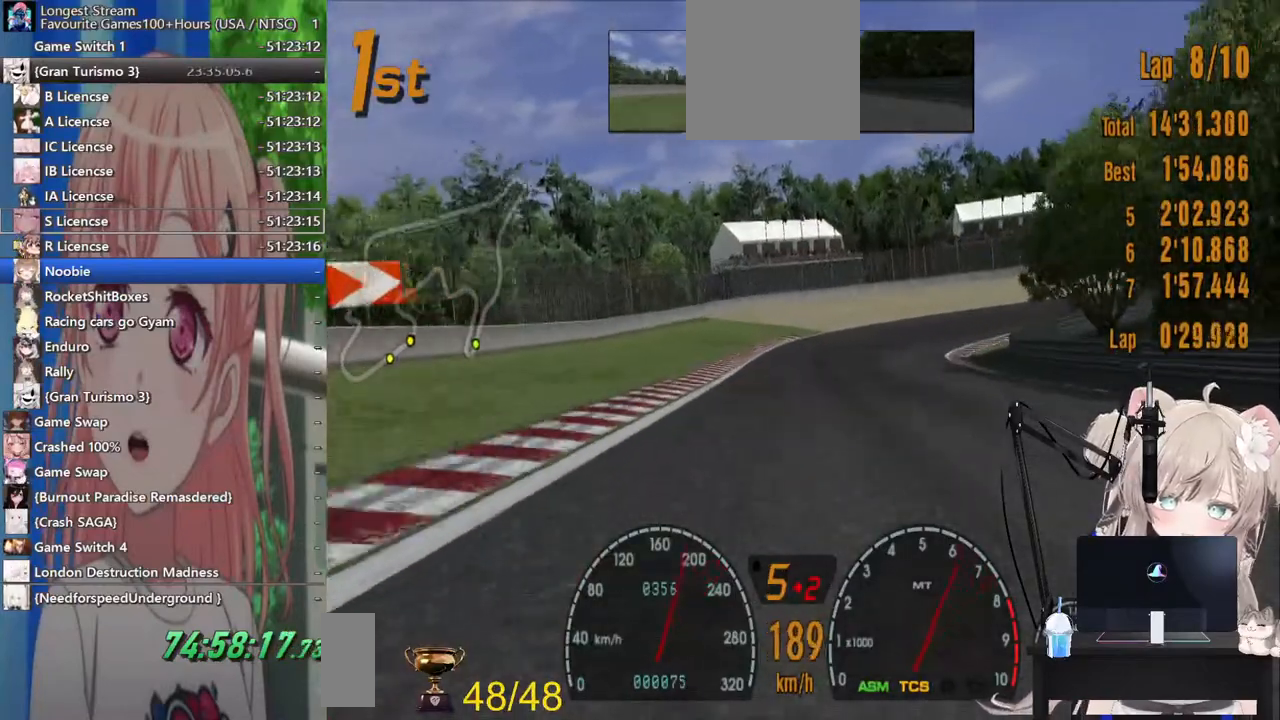
{"buttons": ["L2"], "left_stick": "center", "right_stick": "center", "events": [[200, "SQUARE", "up"], [417, "SQUARE", "down"], [500, "SQUARE", "up"]]}
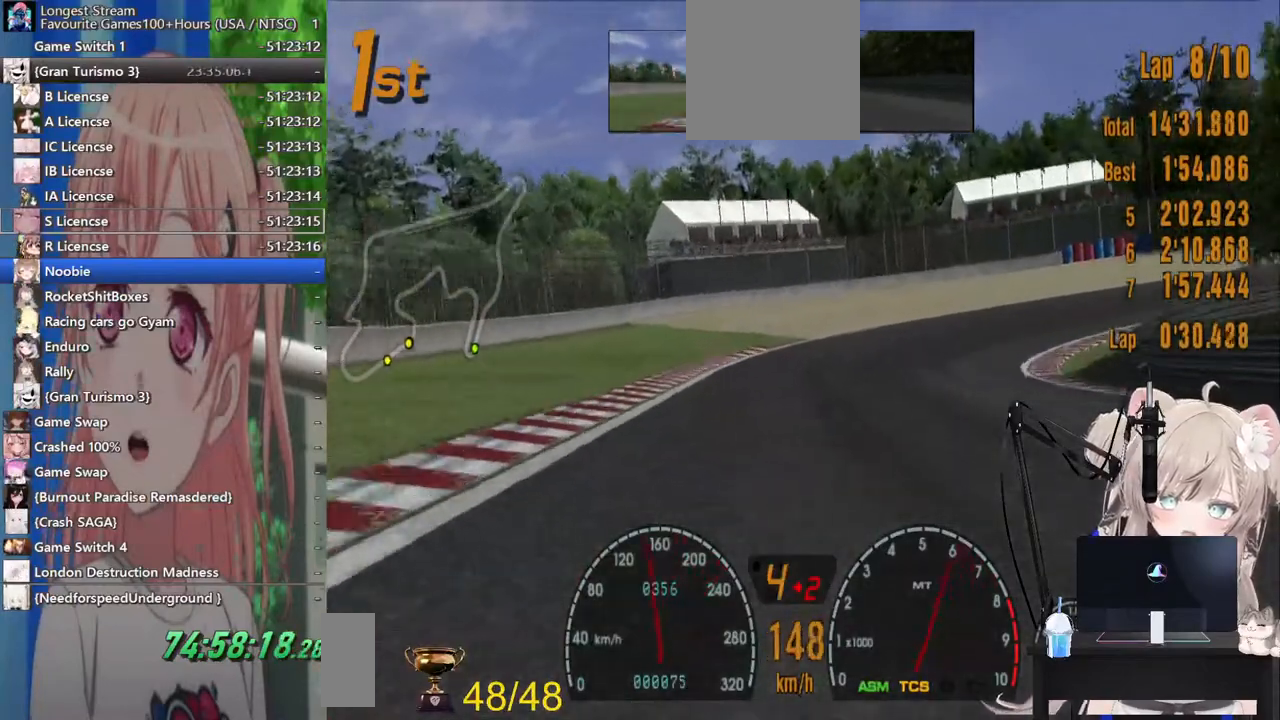
{"buttons": ["L2"], "left_stick": "right", "right_stick": "center", "events": [[17, "L2", "up"], [17, "left_stick", "right"], [383, "L2", "down"]]}
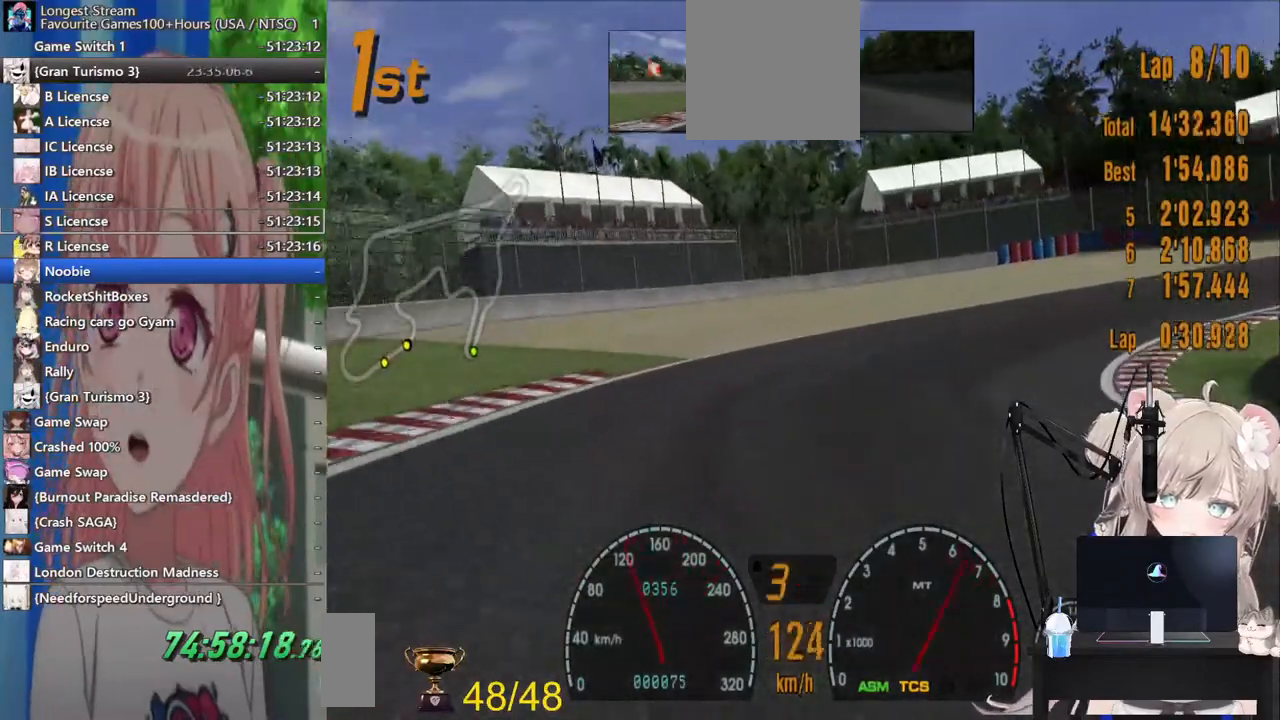
{"buttons": [], "left_stick": "right", "right_stick": "center", "events": [[217, "SQUARE", "down"], [317, "L2", "up"], [367, "SQUARE", "up"]]}
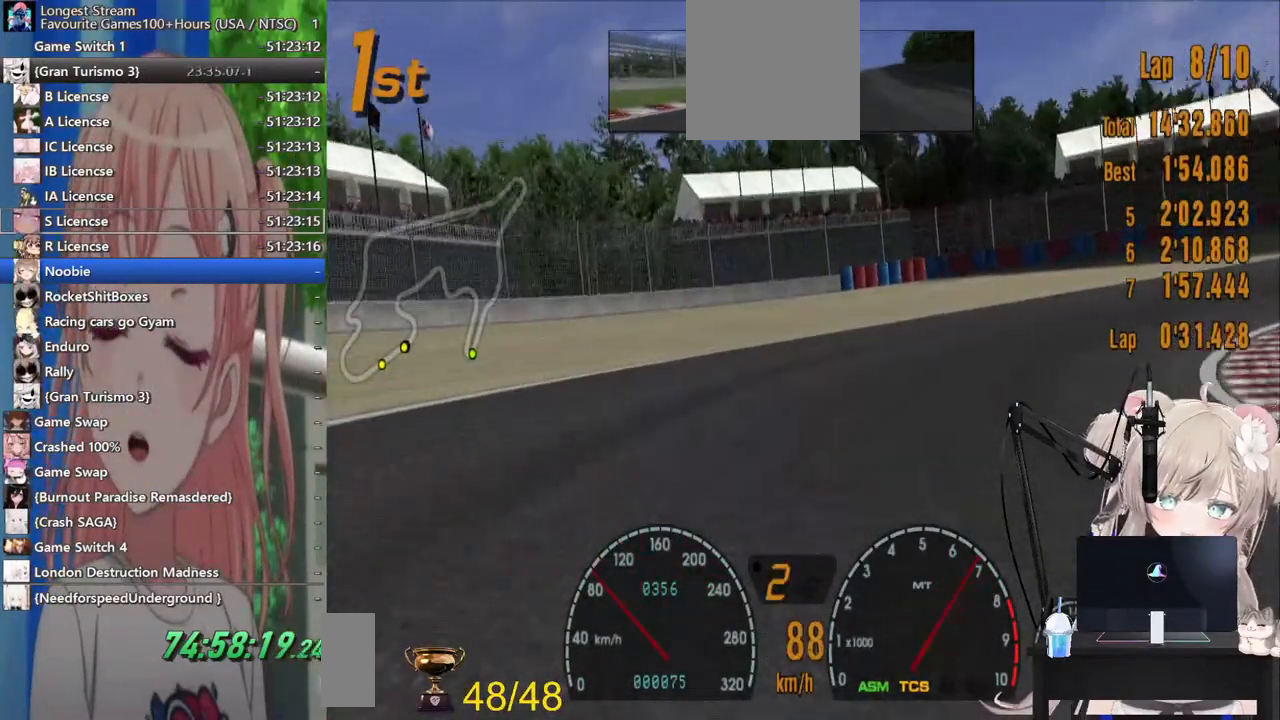
{"buttons": [], "left_stick": "right", "right_stick": "center", "events": []}
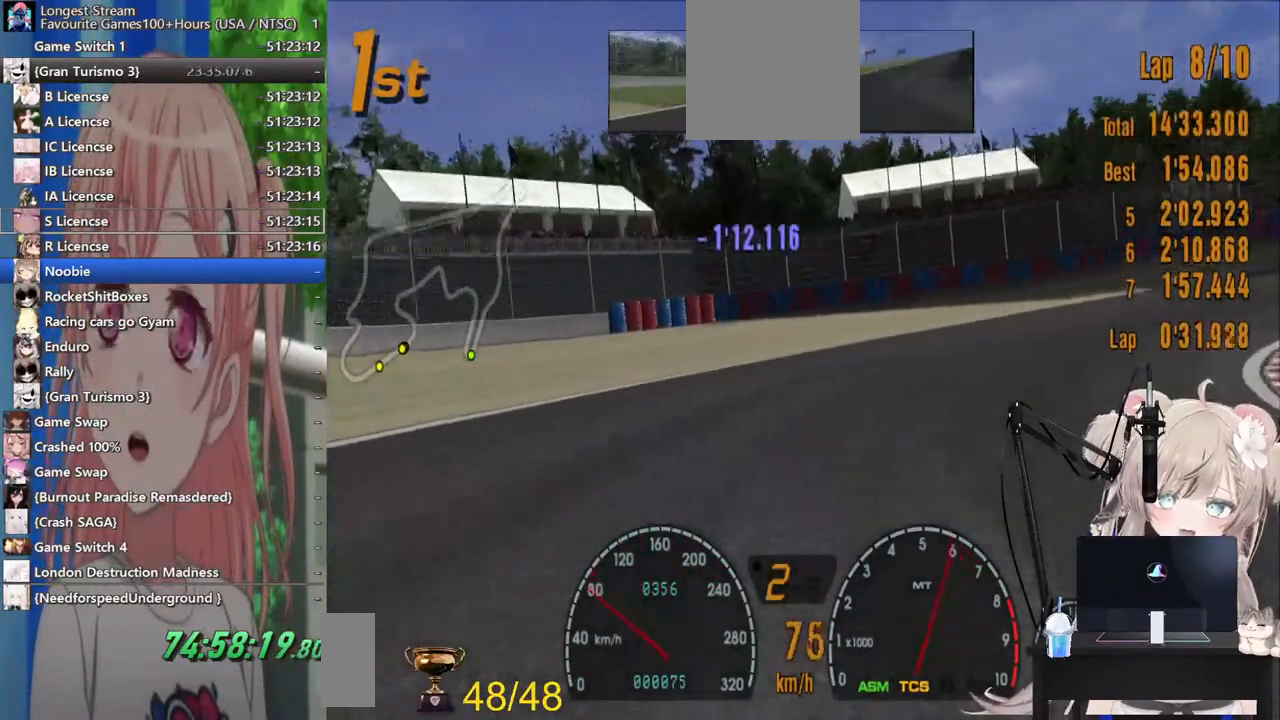
{"buttons": ["R2"], "left_stick": "right", "right_stick": "center", "events": [[333, "R2", "down"]]}
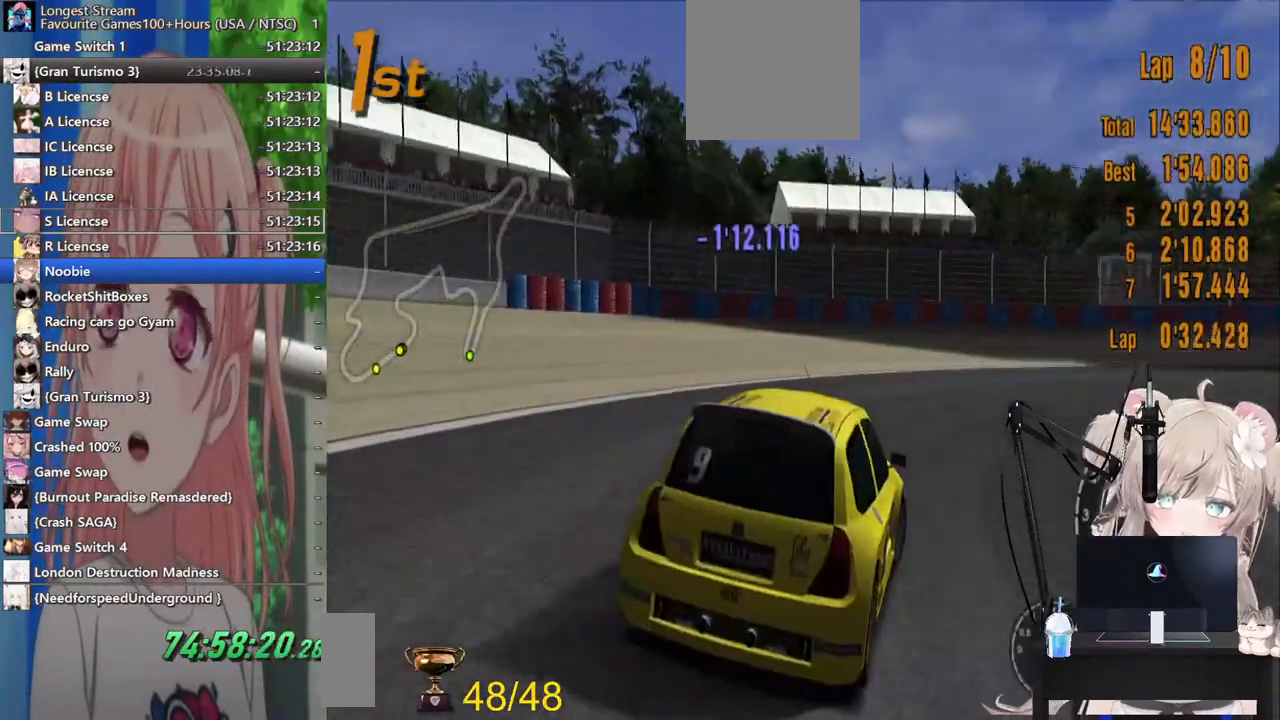
{"buttons": ["R2"], "left_stick": "right", "right_stick": "center", "events": []}
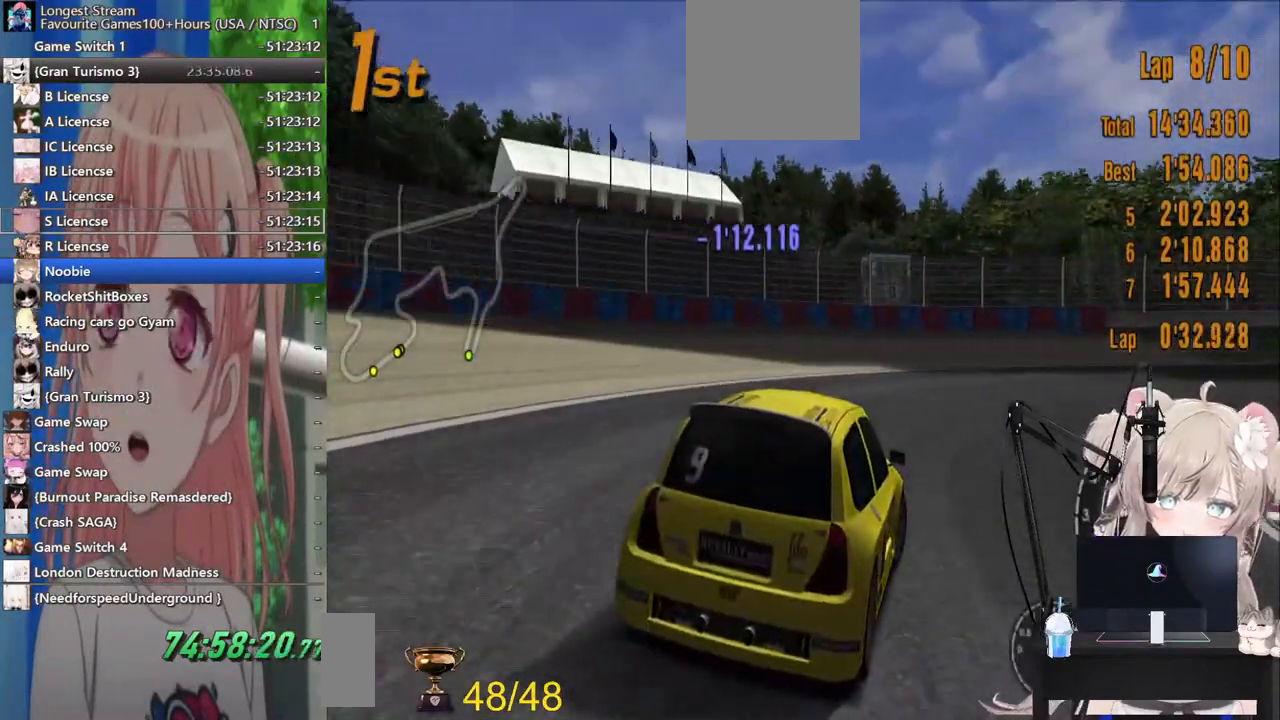
{"buttons": ["R2"], "left_stick": "right", "right_stick": "center", "events": []}
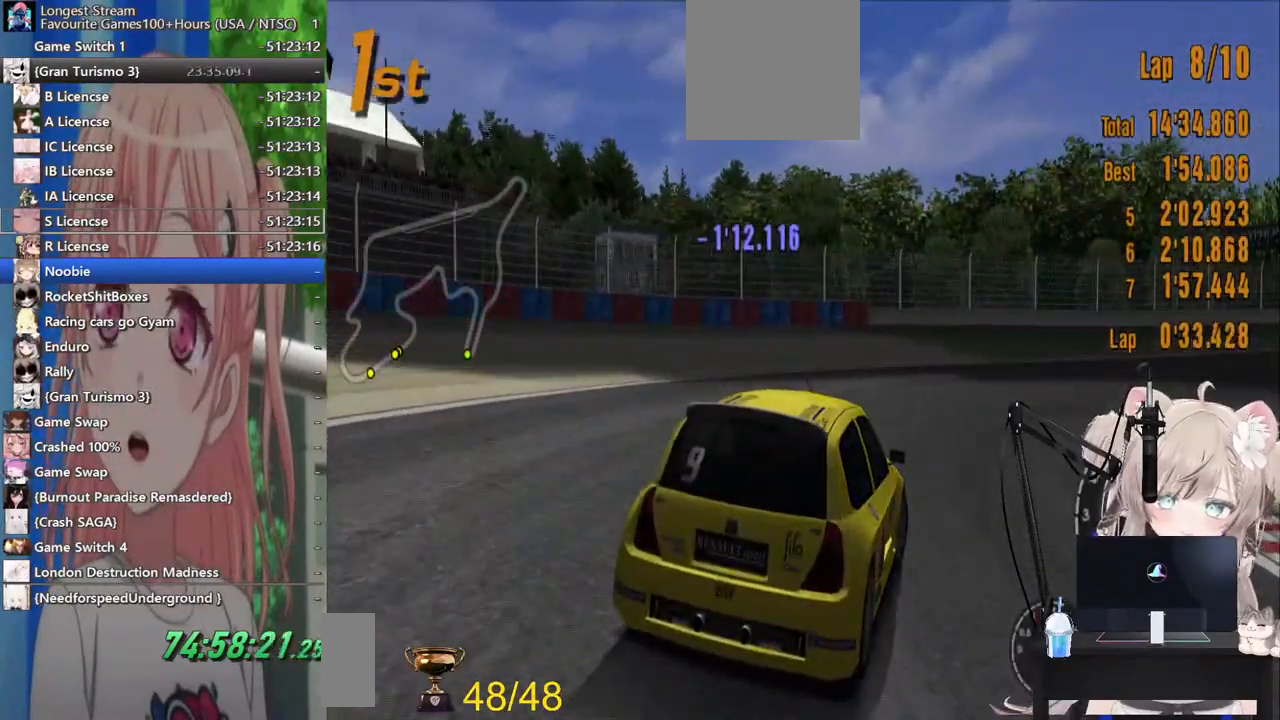
{"buttons": ["R2"], "left_stick": "right", "right_stick": "center", "events": []}
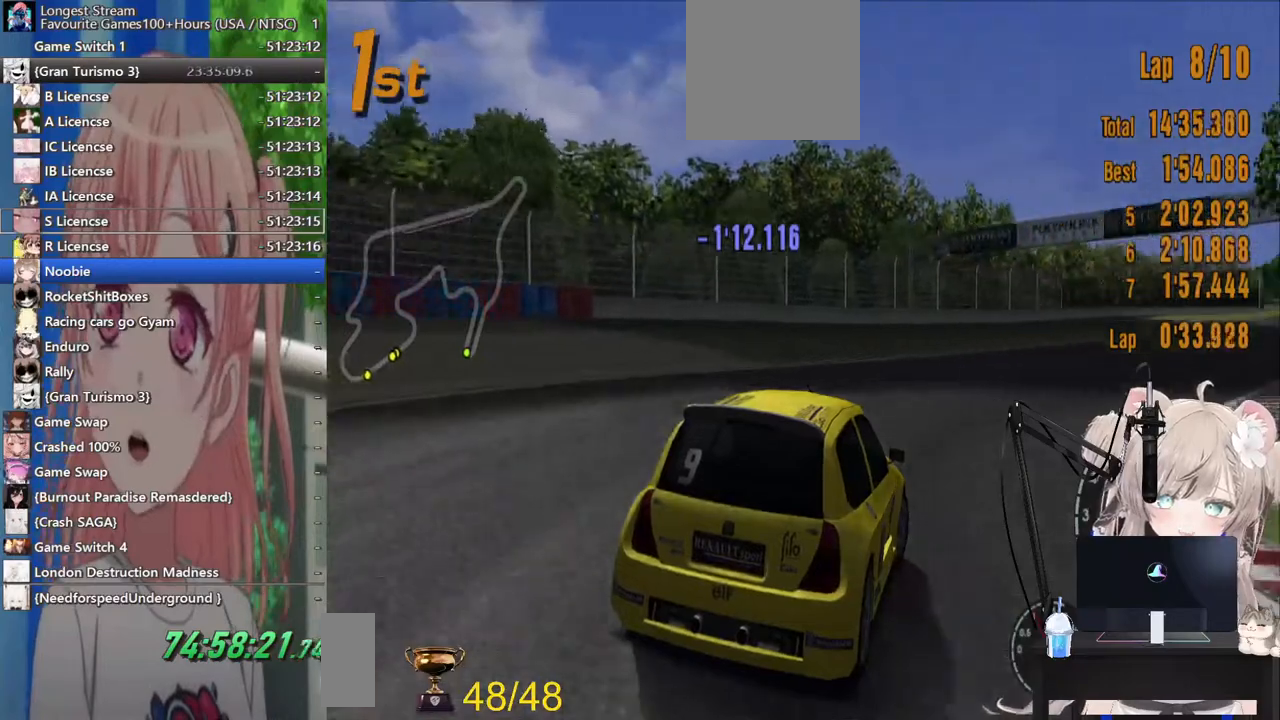
{"buttons": ["R2"], "left_stick": "left", "right_stick": "center", "events": [[400, "left_stick", "left"]]}
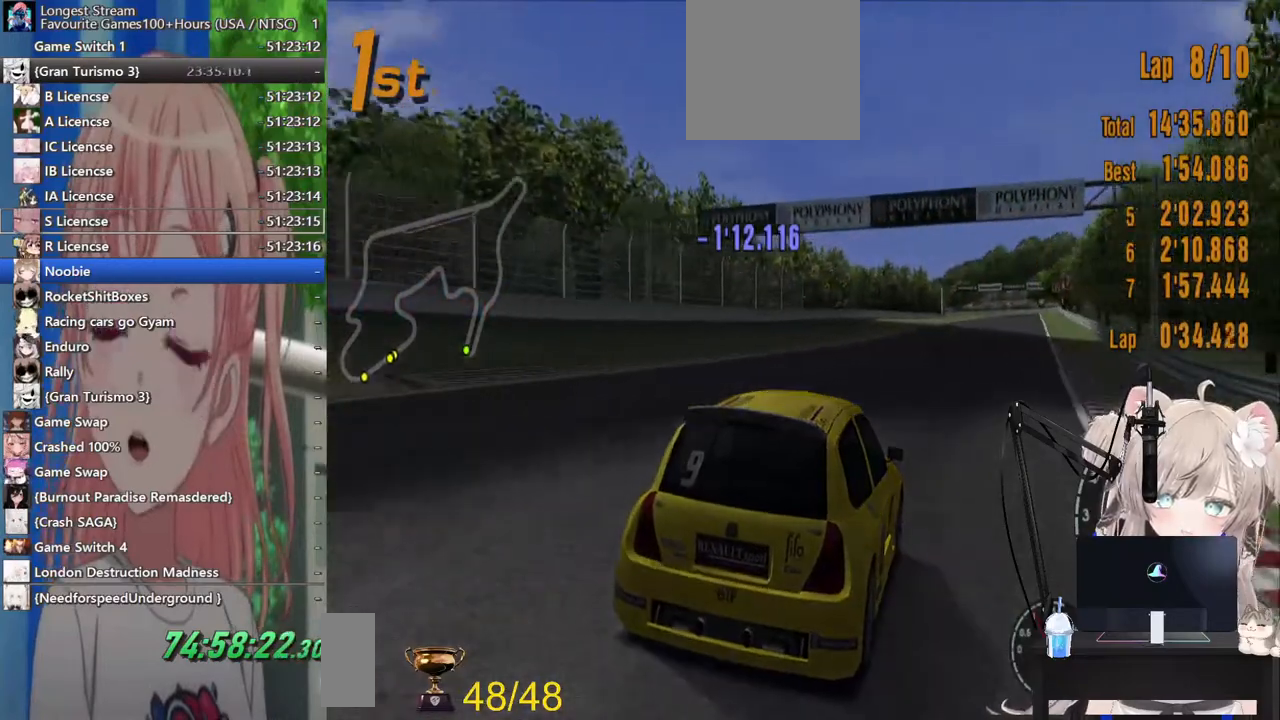
{"buttons": ["R2"], "left_stick": "center", "right_stick": "center", "events": [[283, "left_stick", "center"]]}